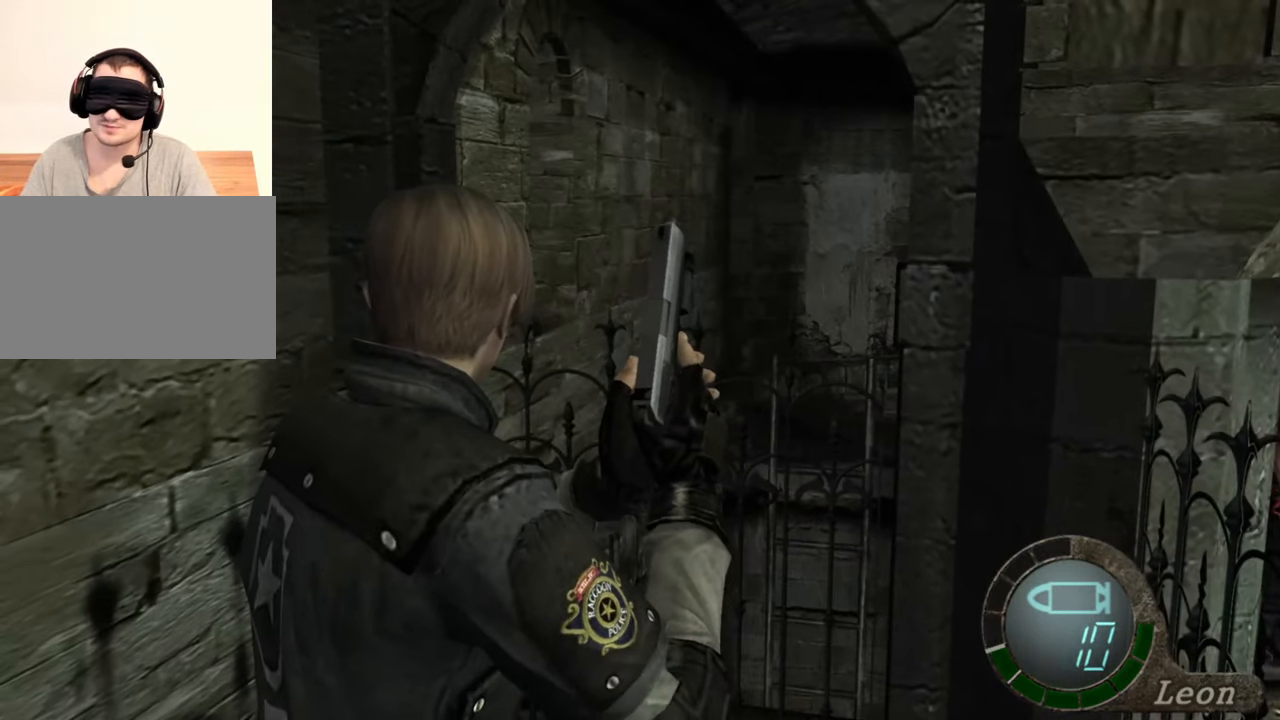
Gameplay with keyboard and mouse; each line is a JSON object with the keys and mouse buttons held at the frame after it. "events" lists presses ("down") and releases ("up") of "1", "2", "3", "4", "5", "a", "alt", "b", "c", "ctrl", "d", "e", "f", "g", "q", "r", "s", "shift", "space", "t", "tab", "tilde", "v", "w", "x", "z", "mouse_left", "mouse_wheel", "mouse_right", "mouse_mb4" and "mouse_mb5" between this image and that frame as [ms after this image, input, new state], when the widget could be followed in between. "mouse_left", "mouse_wheel", "mouse_right", "mouse_mb4", "mouse_mb5" = the "left", "wheel", "right", "mb4", "mb5" buttons of the "mouse" list. No other keys are recorded. "wheel" means that the mouse wheel is clicked or scrolled. Mouse movement is not recorded.
{"keys": [], "mouse": [], "events": []}
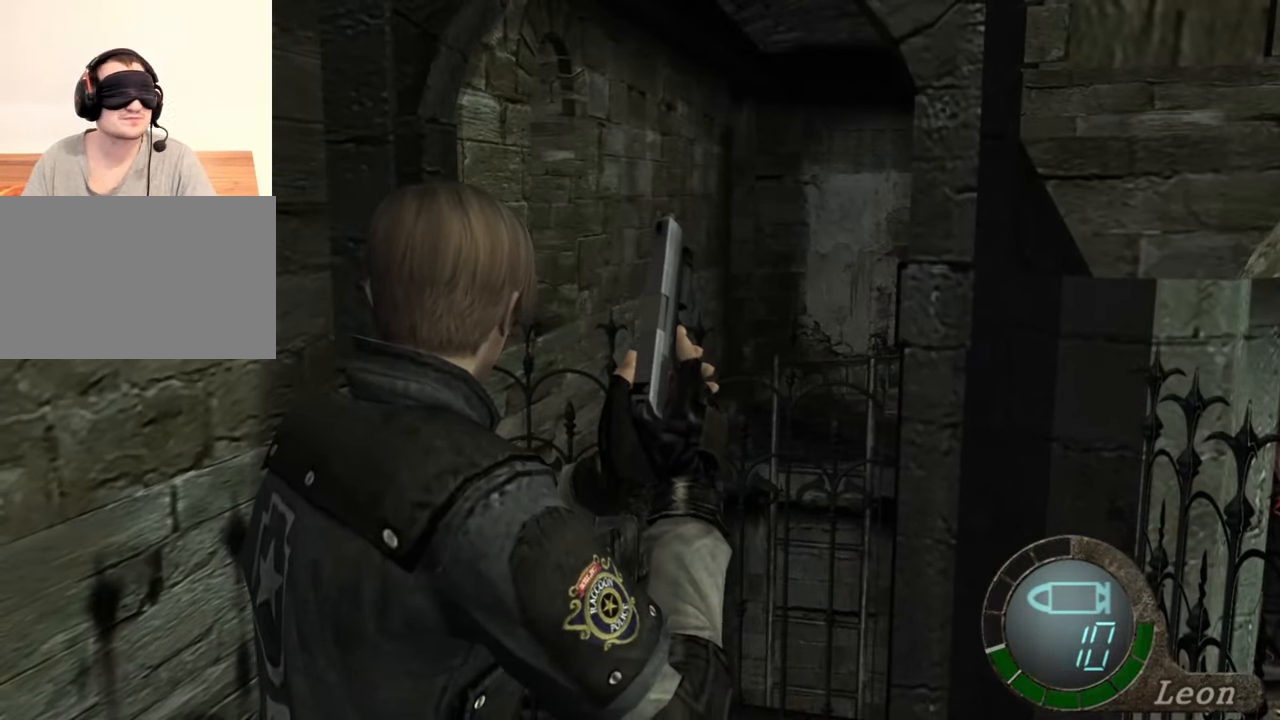
{"keys": [], "mouse": [], "events": []}
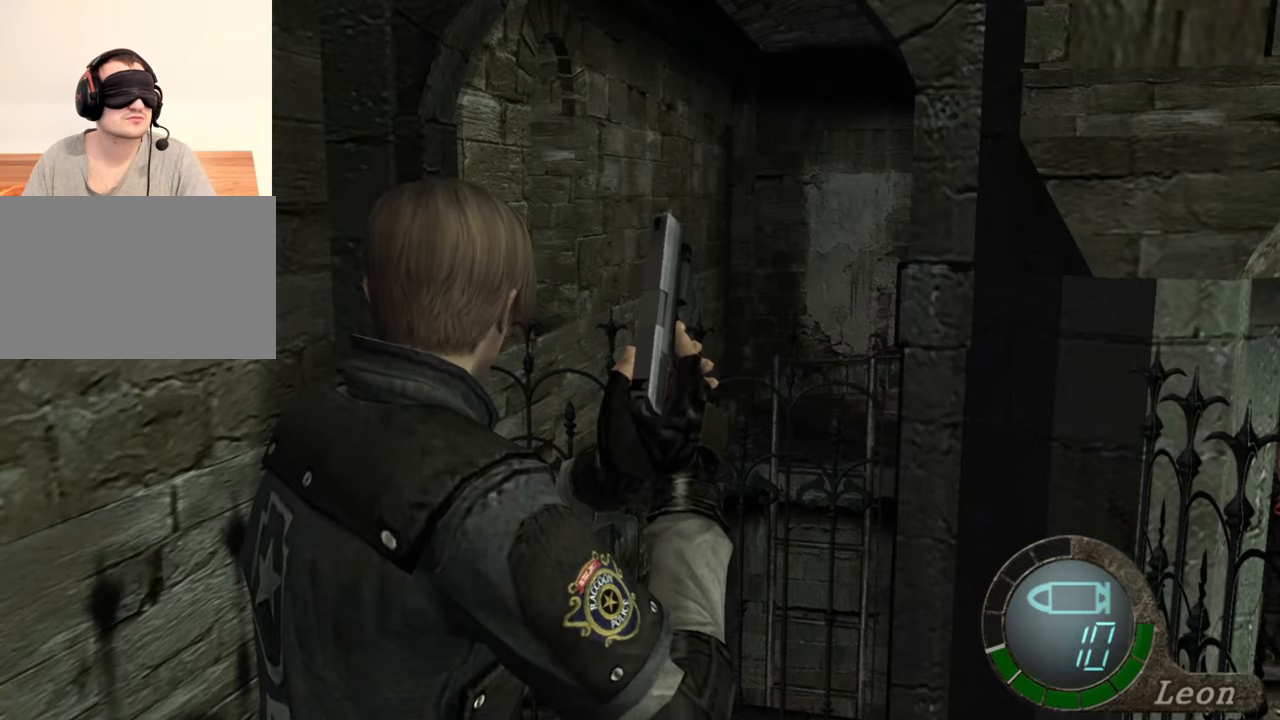
{"keys": [], "mouse": [], "events": [[183, "s", "down"], [183, "shift", "down"], [417, "shift", "up"], [450, "s", "up"]]}
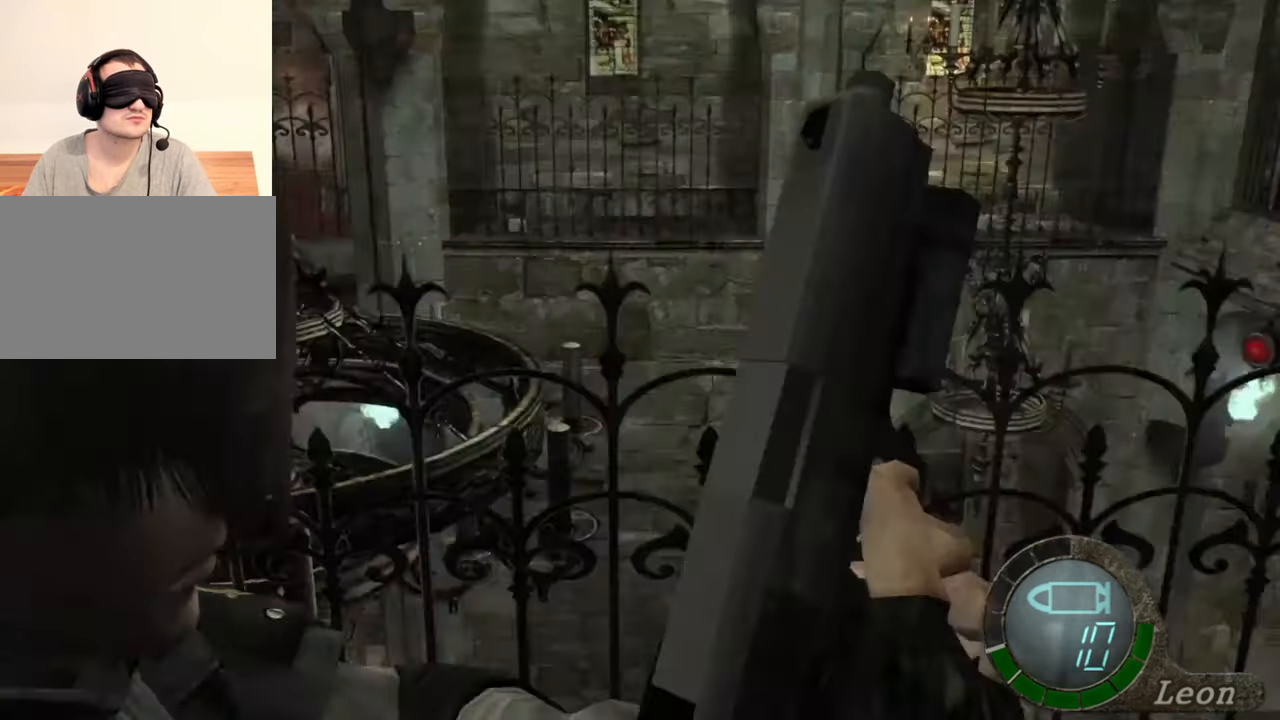
{"keys": [], "mouse": [], "events": []}
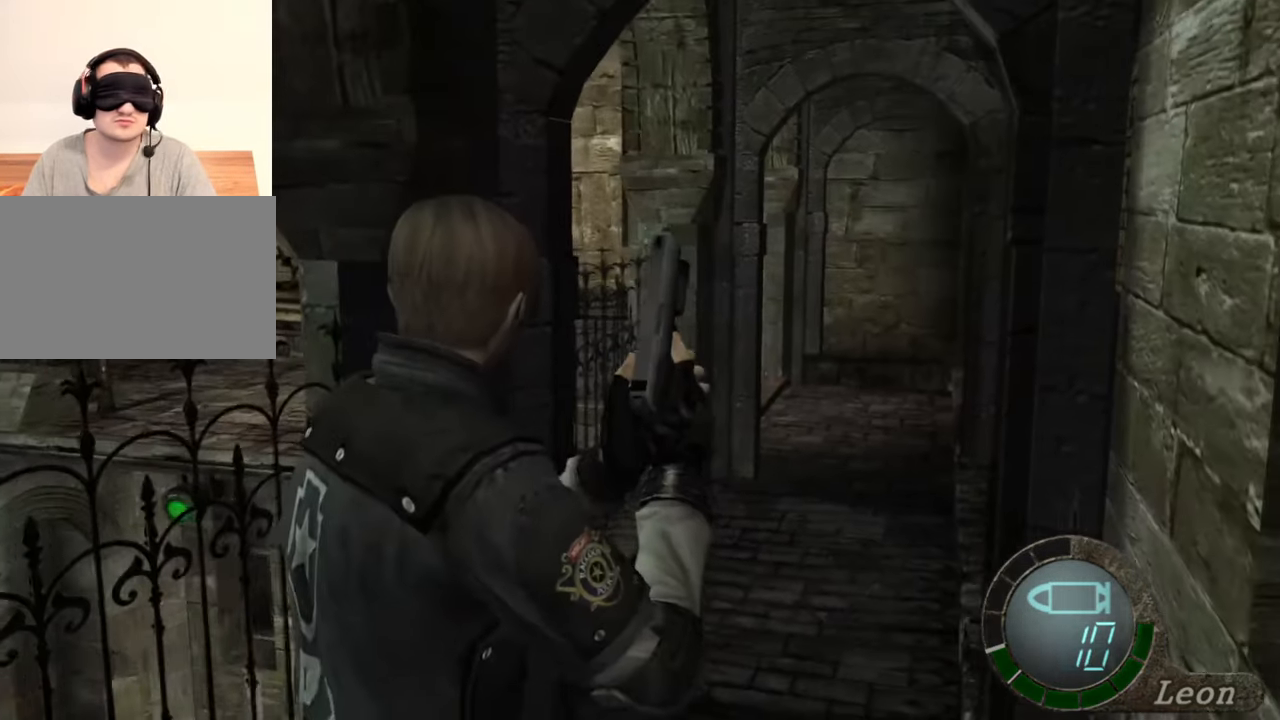
{"keys": [], "mouse": [], "events": []}
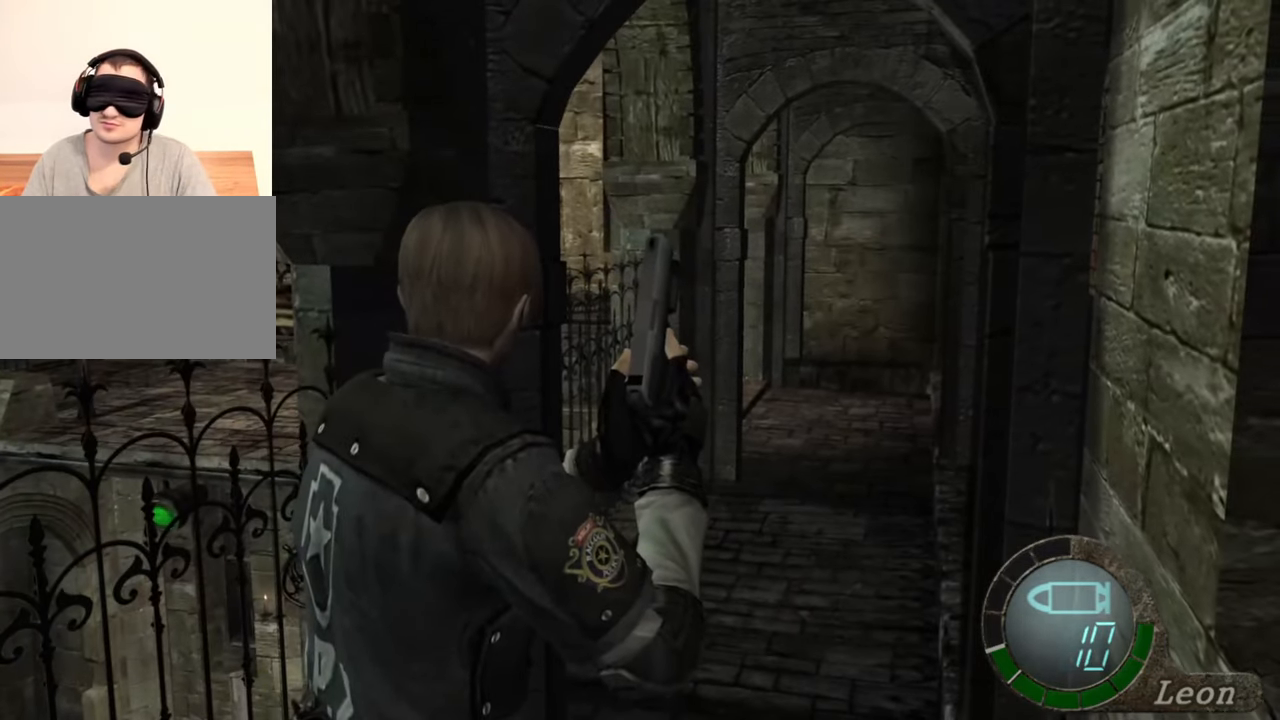
{"keys": [], "mouse": [], "events": []}
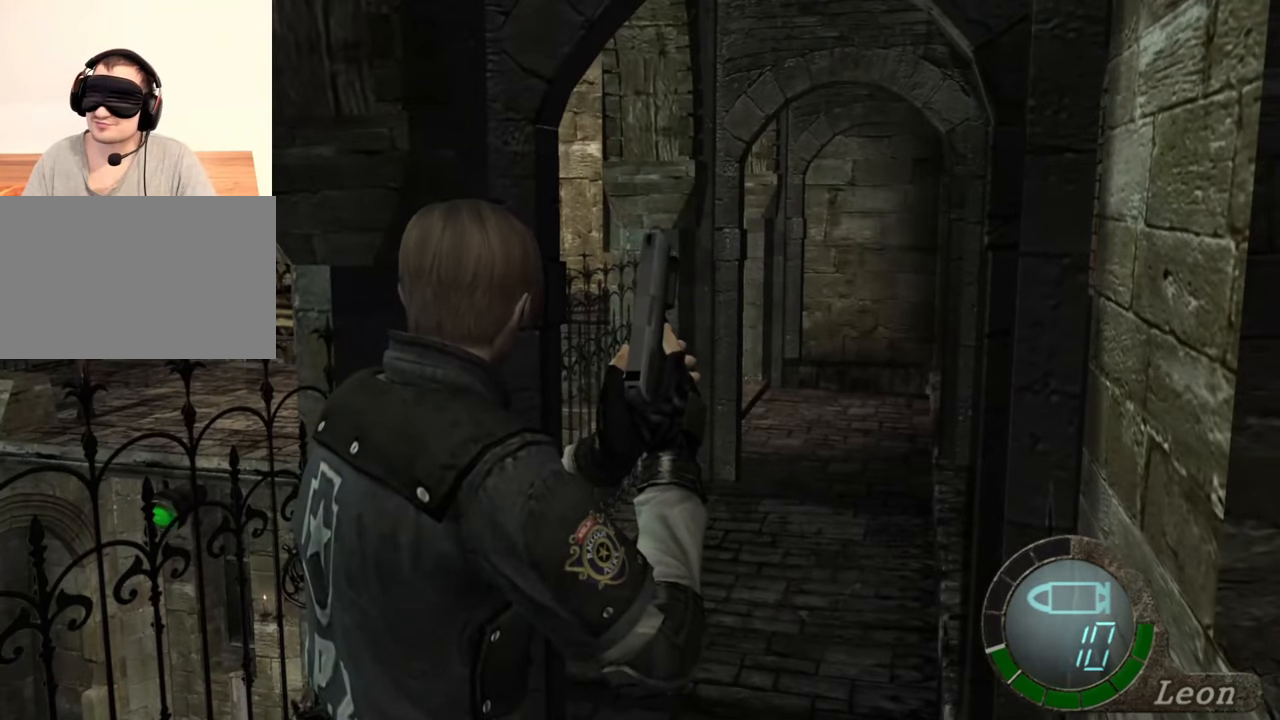
{"keys": [], "mouse": [], "events": []}
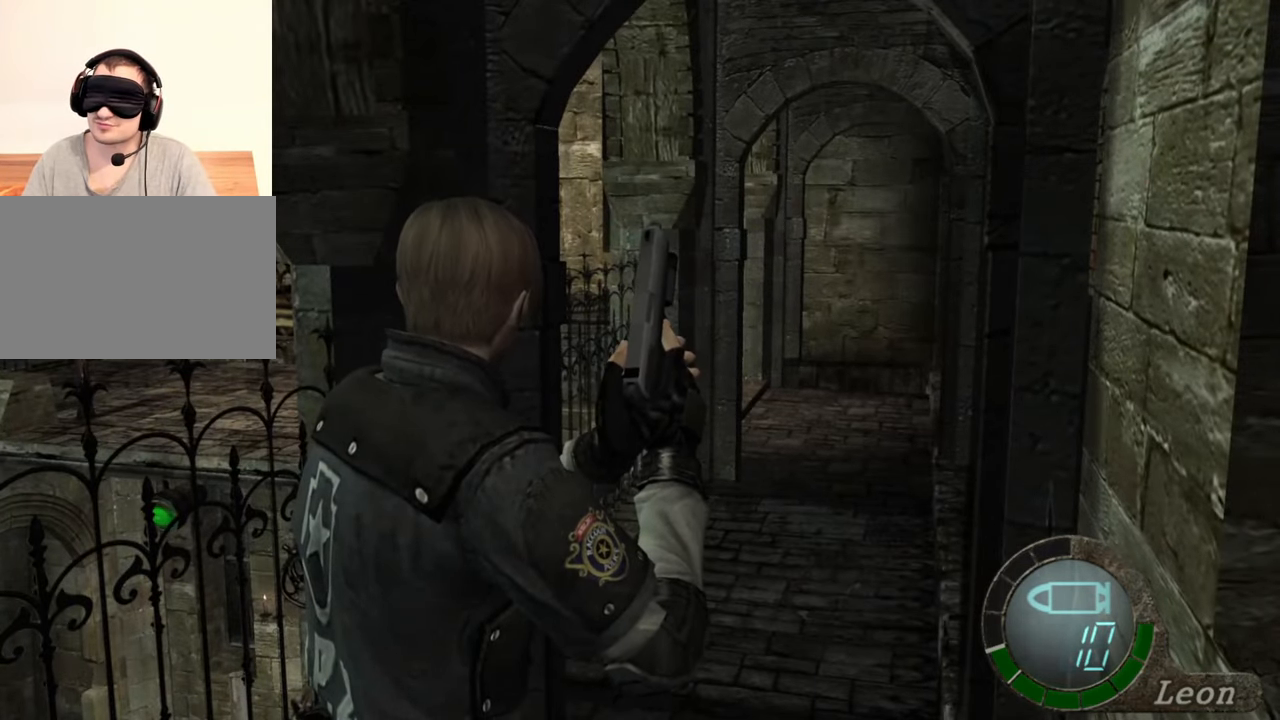
{"keys": ["shift", "w"], "mouse": [], "events": [[450, "w", "down"], [483, "shift", "down"]]}
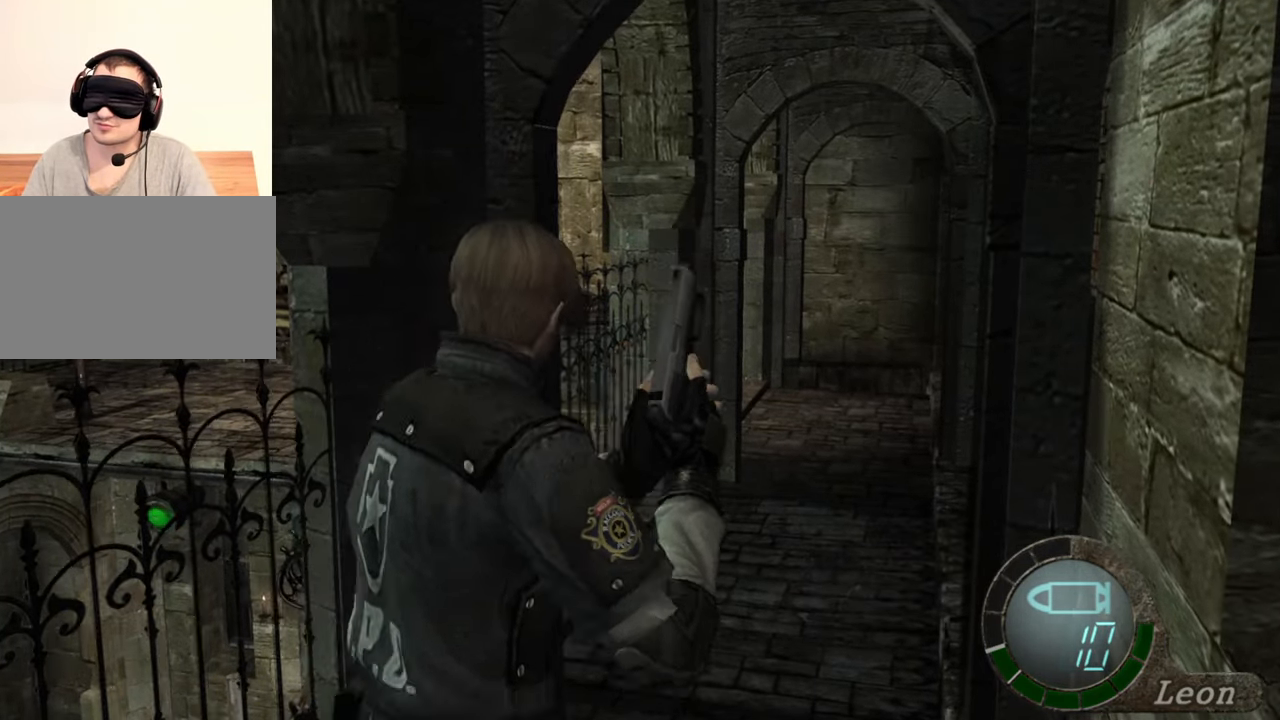
{"keys": ["shift", "w"], "mouse": [], "events": []}
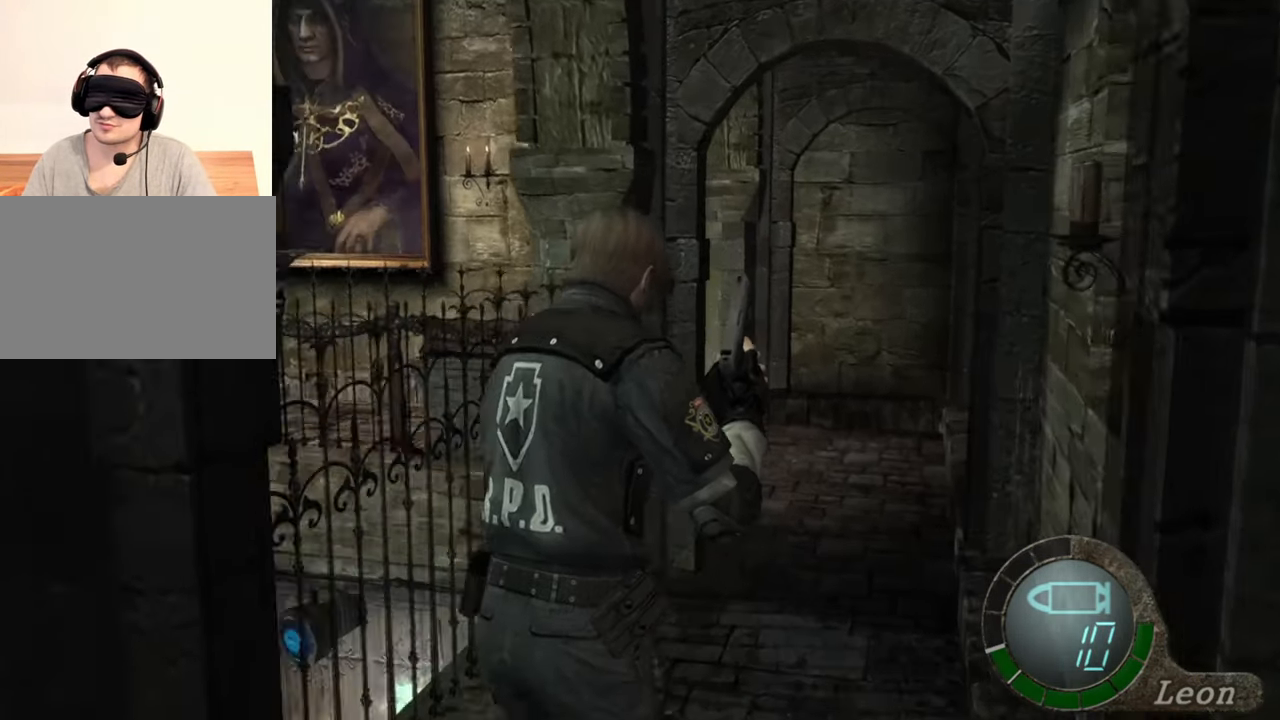
{"keys": ["shift", "w"], "mouse": [], "events": []}
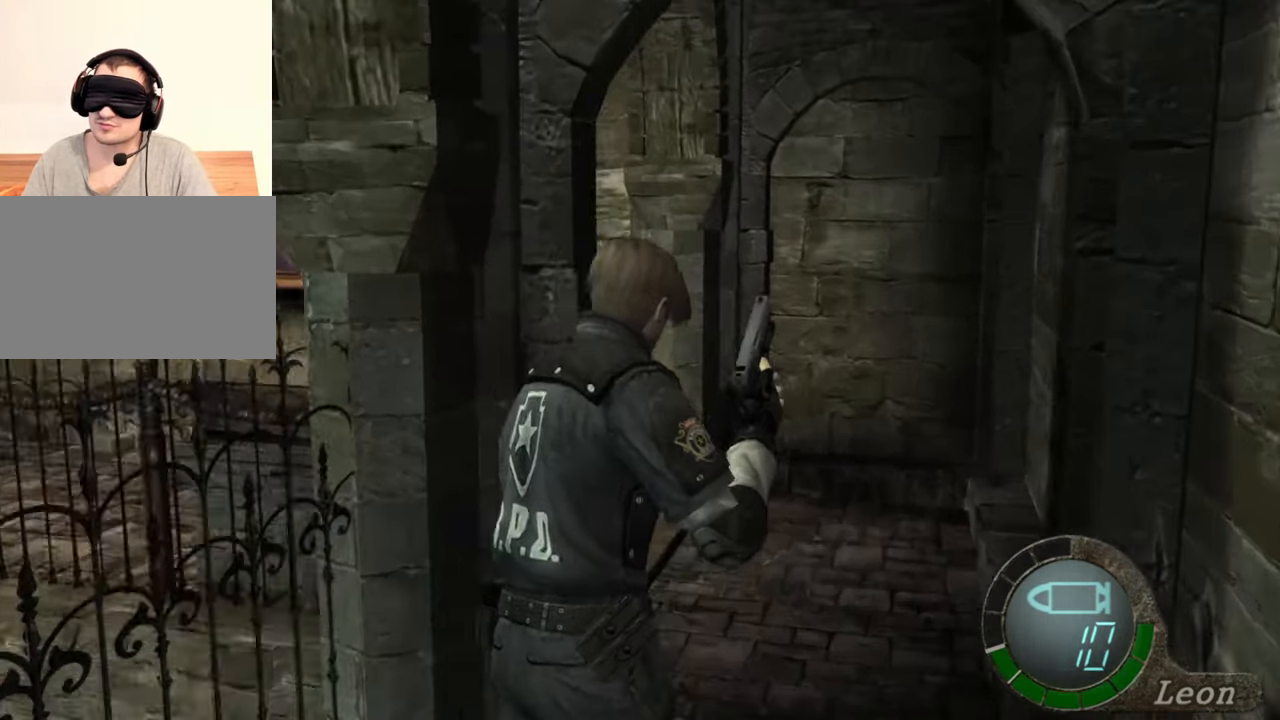
{"keys": ["shift", "w"], "mouse": [], "events": []}
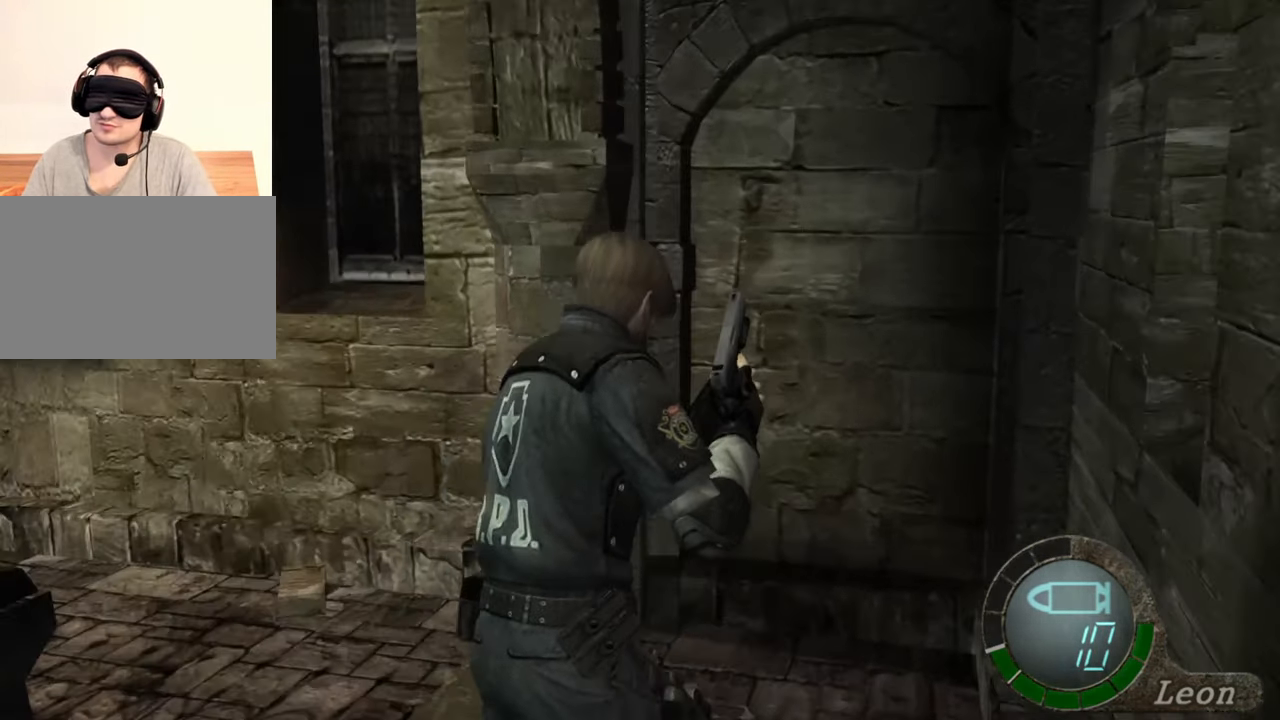
{"keys": ["shift", "w"], "mouse": [], "events": []}
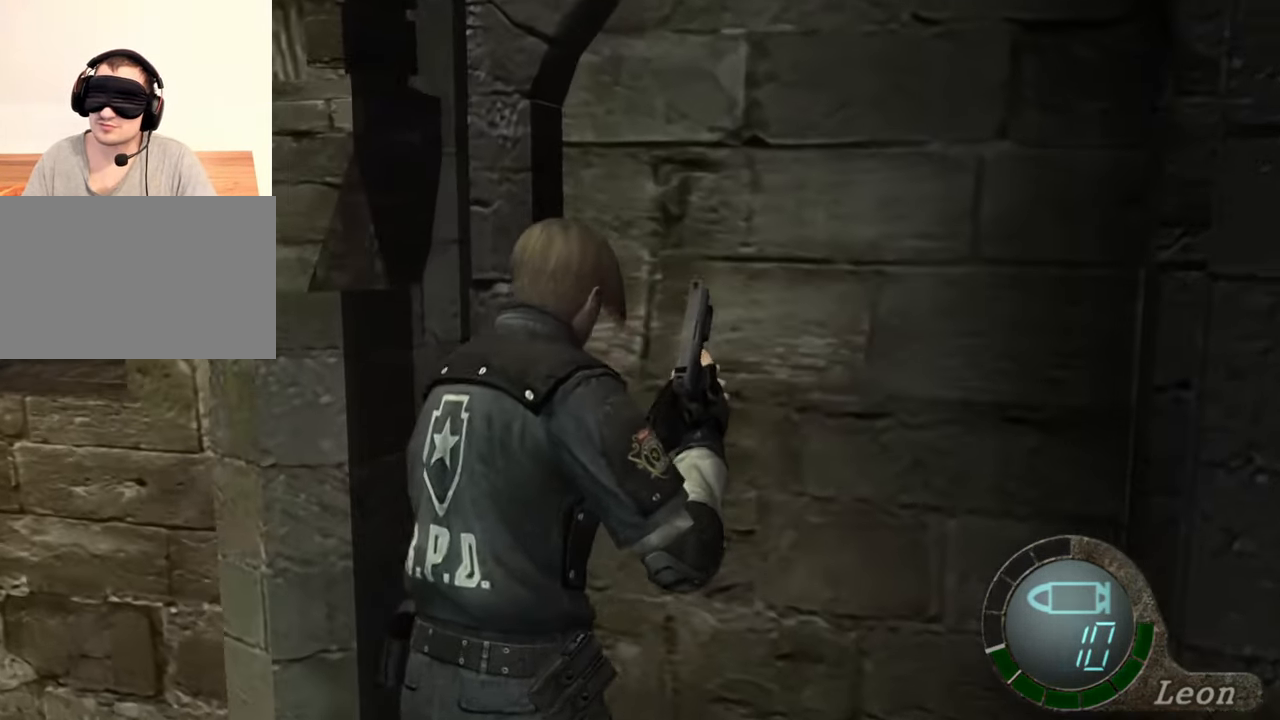
{"keys": ["shift", "w"], "mouse": [], "events": []}
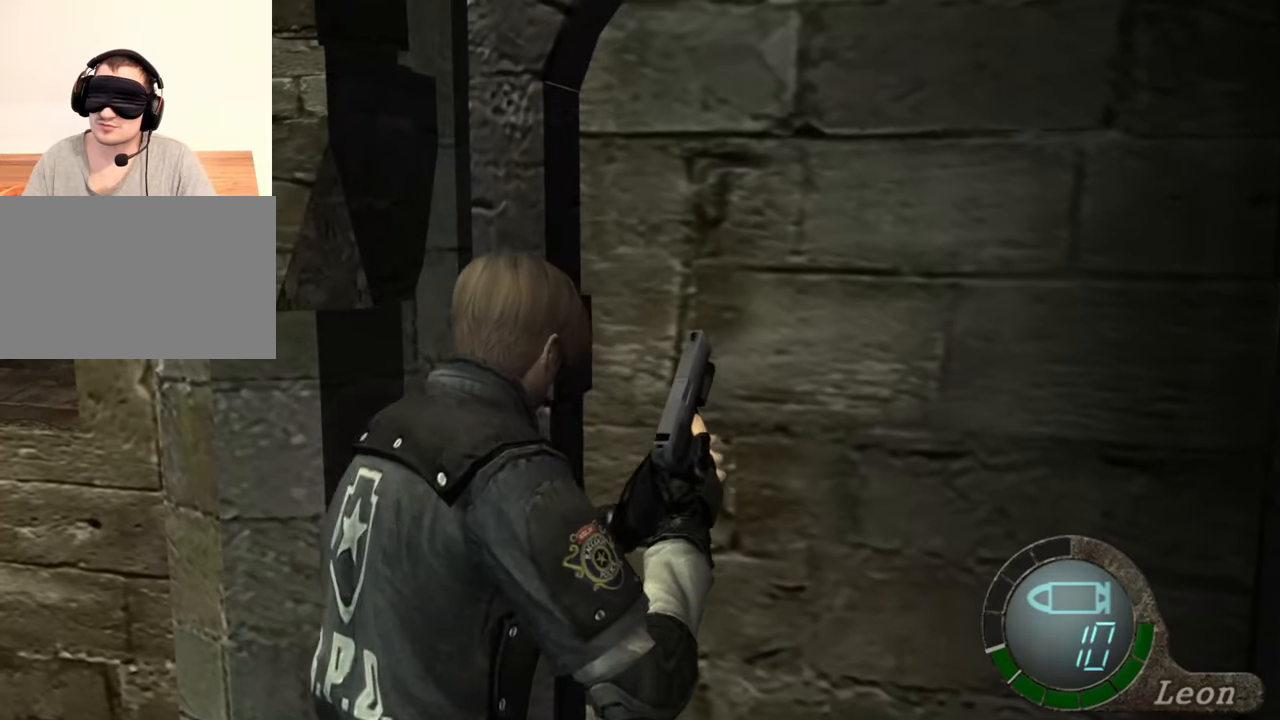
{"keys": ["shift", "w"], "mouse": [], "events": []}
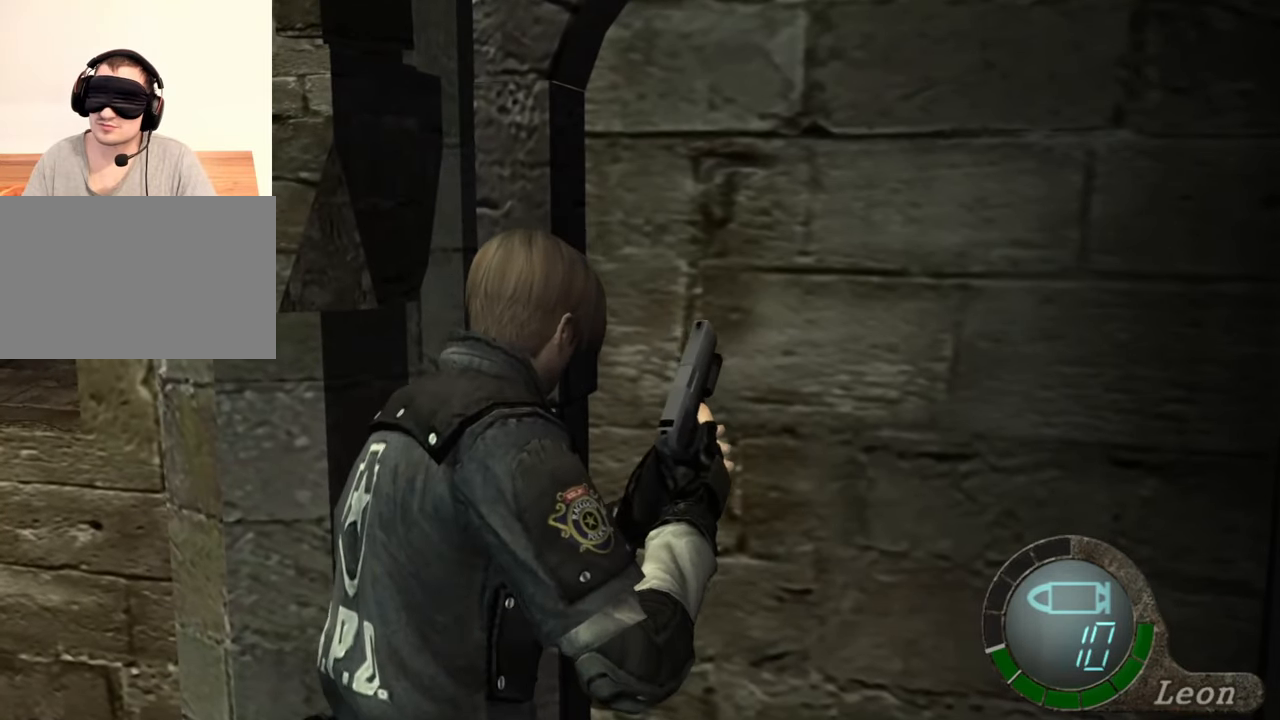
{"keys": ["shift", "w"], "mouse": [], "events": []}
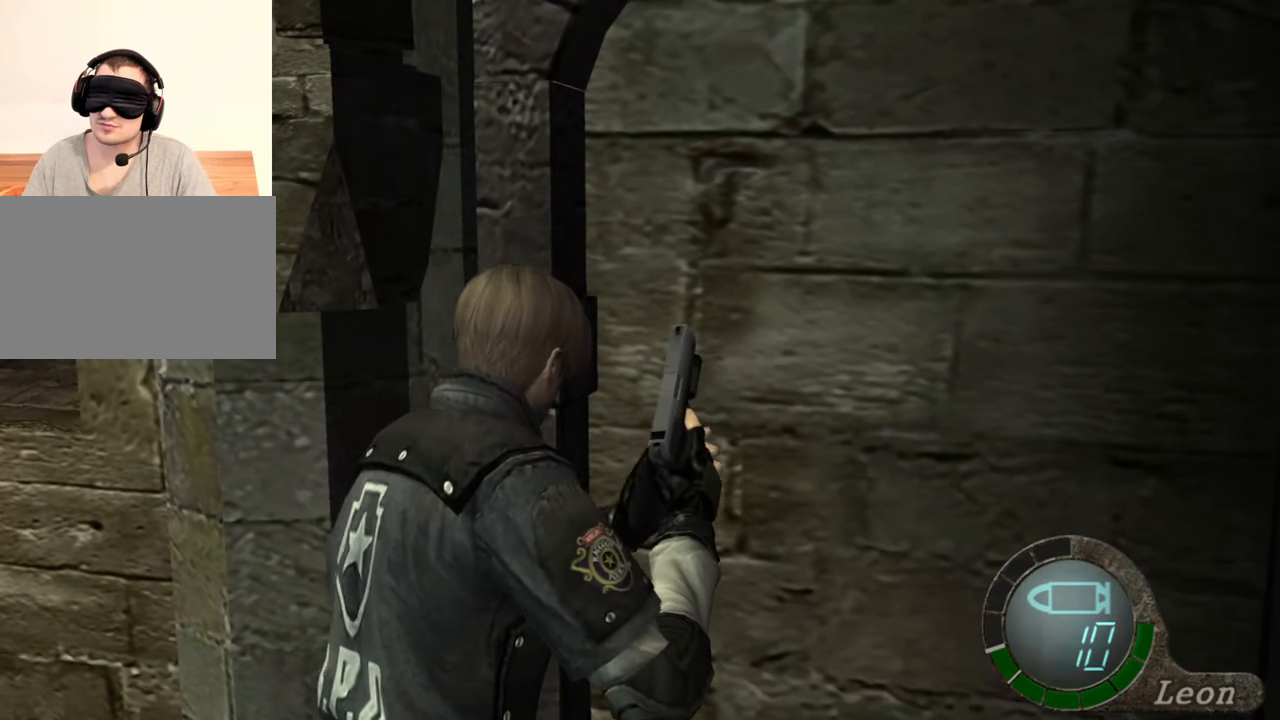
{"keys": [], "mouse": [], "events": [[50, "shift", "up"], [50, "w", "up"]]}
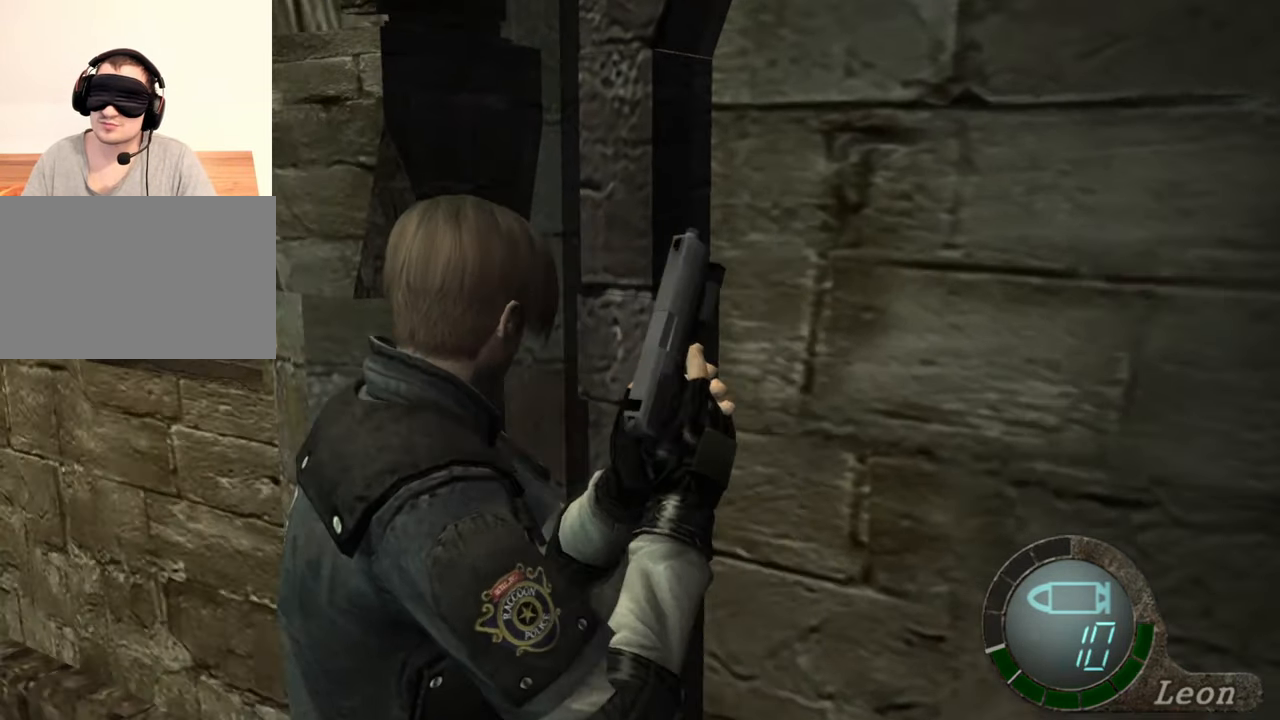
{"keys": [], "mouse": [], "events": [[250, "mouse_right", "down"], [383, "mouse_right", "up"]]}
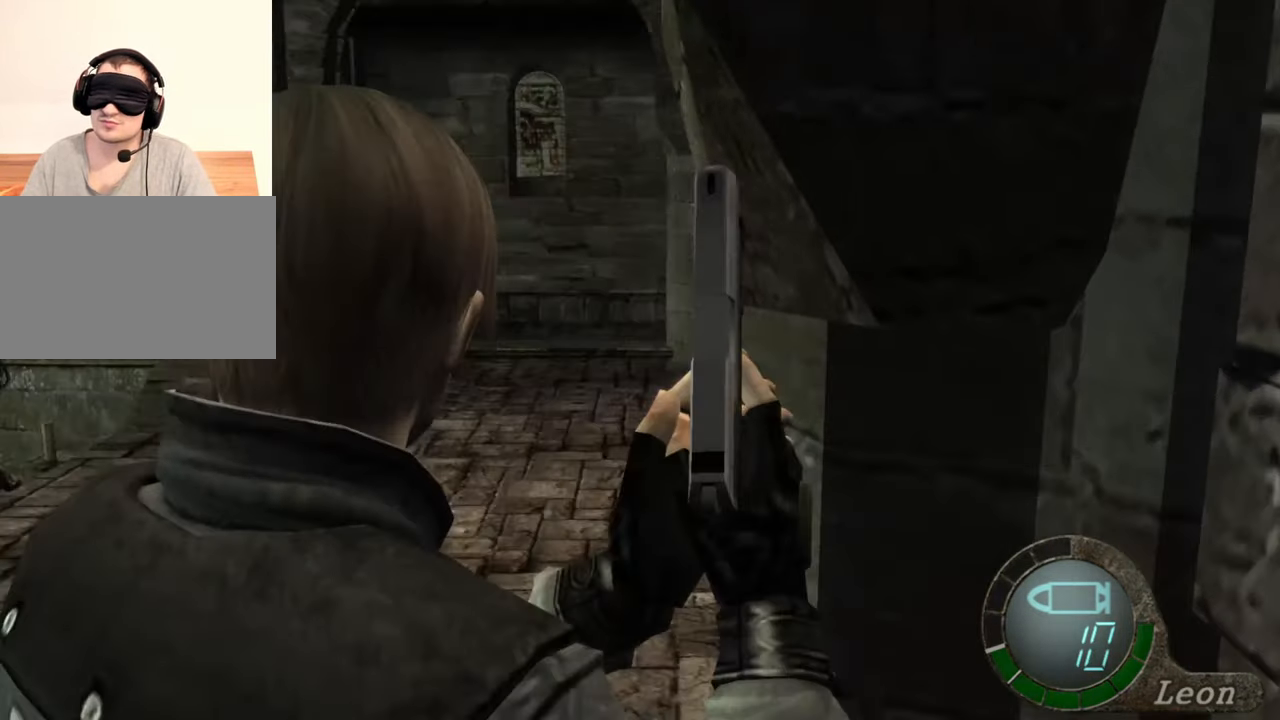
{"keys": ["w"], "mouse": [], "events": [[183, "w", "down"]]}
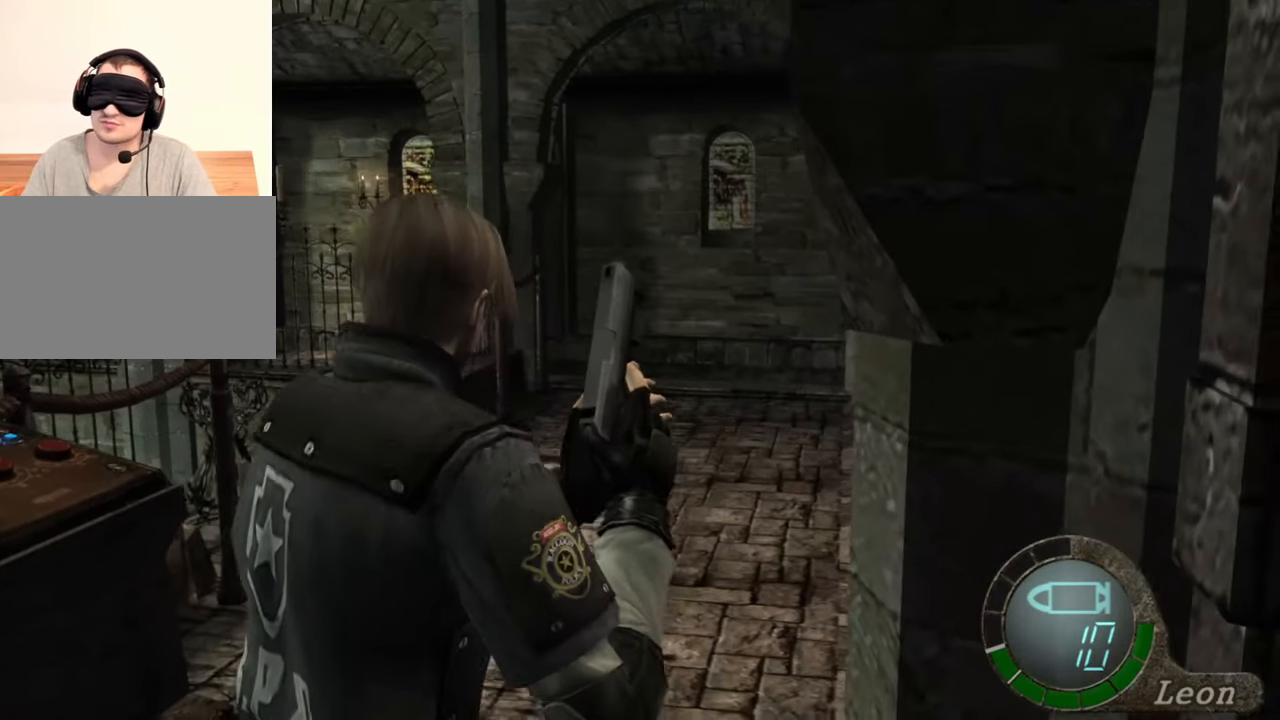
{"keys": ["a", "e", "w"], "mouse": [], "events": [[383, "a", "down"], [483, "e", "down"]]}
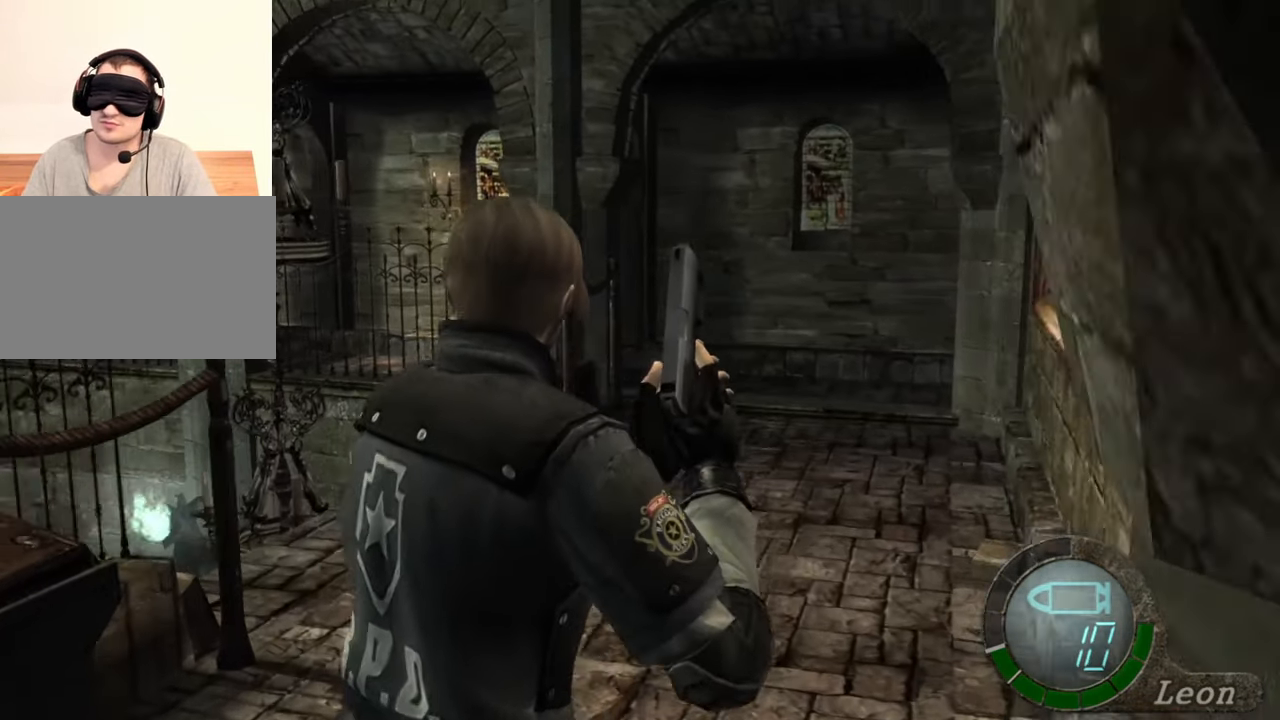
{"keys": ["a", "e", "w"], "mouse": [], "events": [[350, "e", "up"], [417, "e", "down"]]}
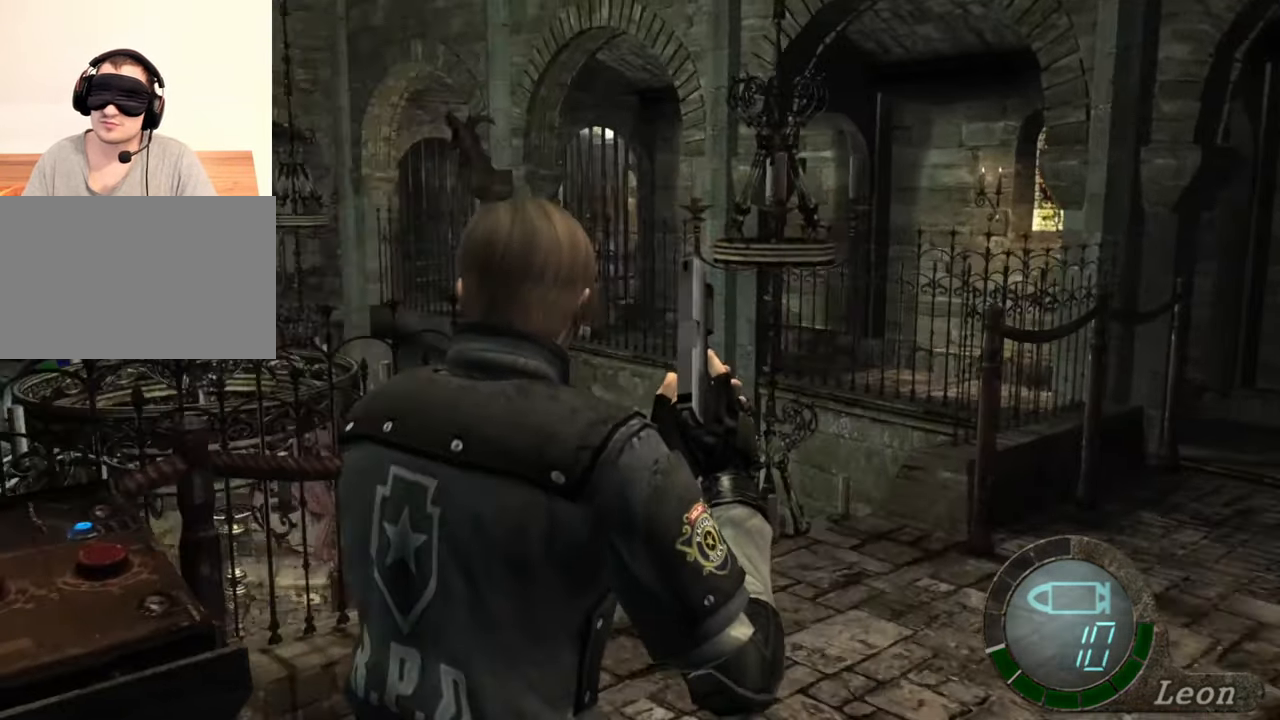
{"keys": ["a", "e", "w"], "mouse": [], "events": [[17, "e", "up"], [50, "e", "down"], [83, "e", "up"], [150, "e", "down"], [383, "e", "up"], [450, "e", "down"]]}
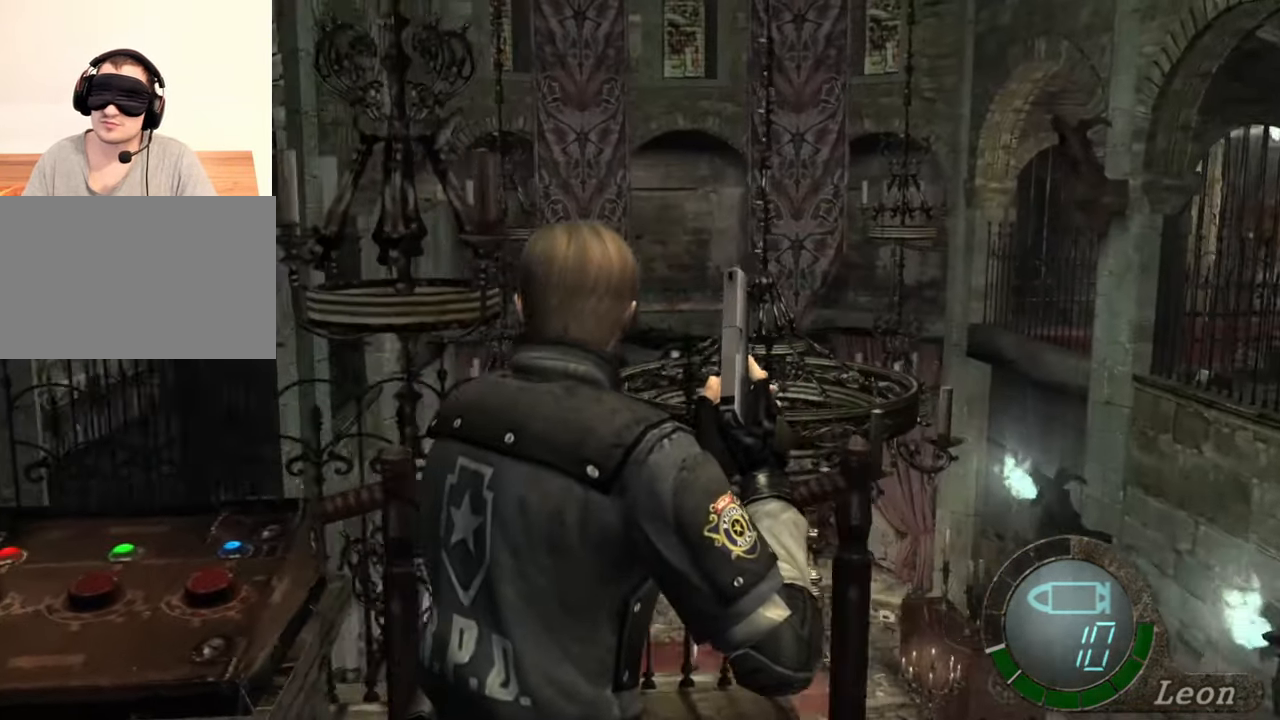
{"keys": [], "mouse": [], "events": [[83, "a", "up"], [83, "e", "up"], [150, "w", "up"]]}
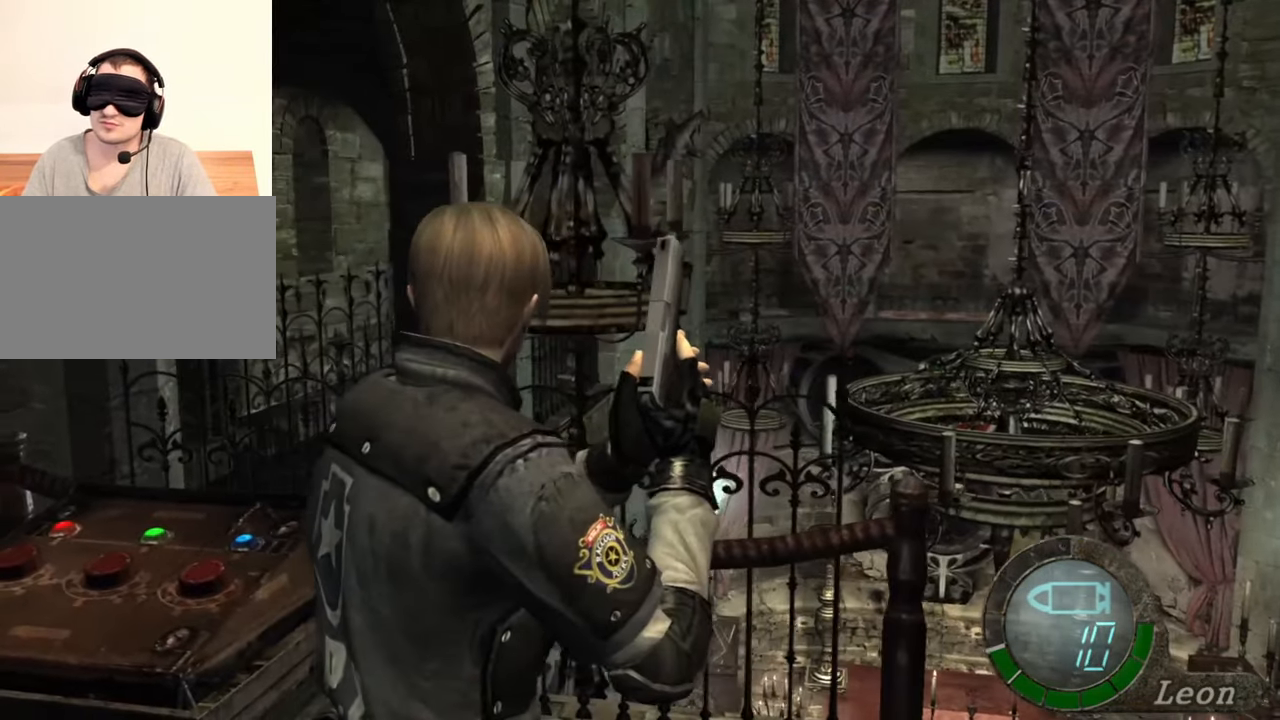
{"keys": [], "mouse": [], "events": []}
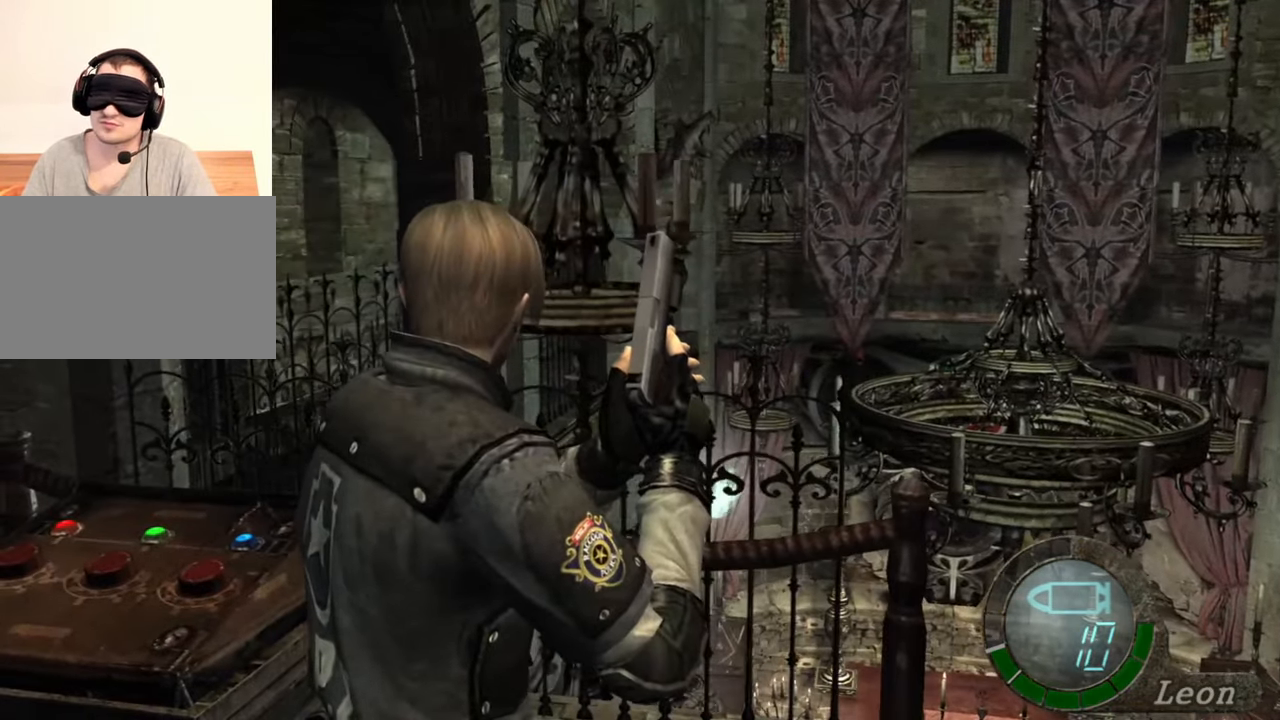
{"keys": ["a"], "mouse": [], "events": [[383, "a", "down"]]}
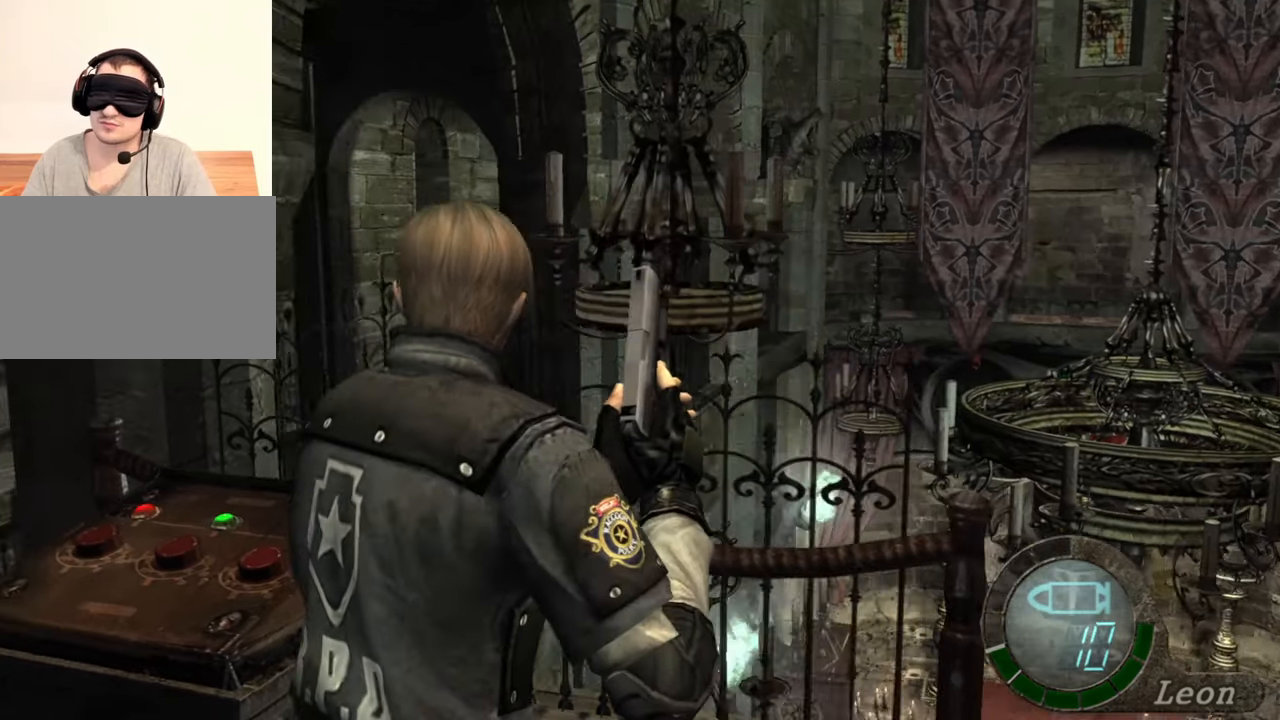
{"keys": ["a"], "mouse": [], "events": []}
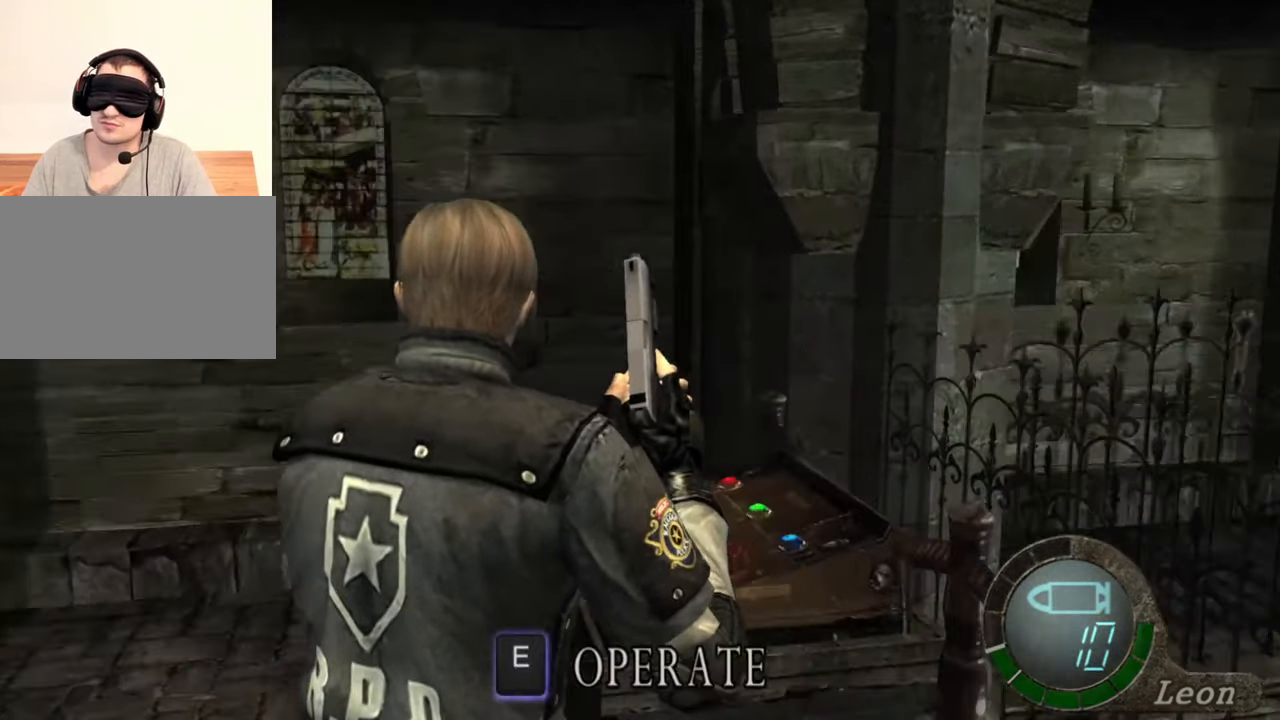
{"keys": ["e", "w"], "mouse": [], "events": [[17, "w", "down"], [83, "a", "up"], [183, "e", "down"], [317, "e", "up"], [483, "e", "down"]]}
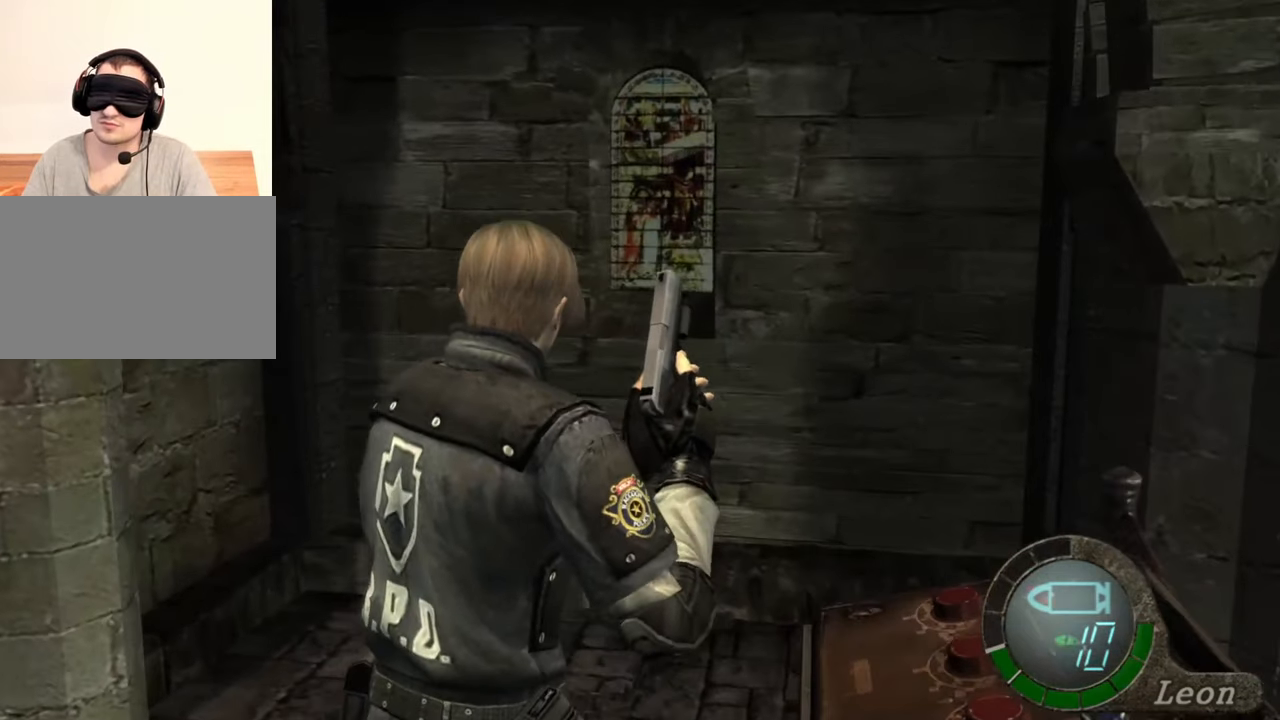
{"keys": ["e"], "mouse": [], "events": [[150, "w", "up"], [250, "e", "up"], [283, "e", "down"]]}
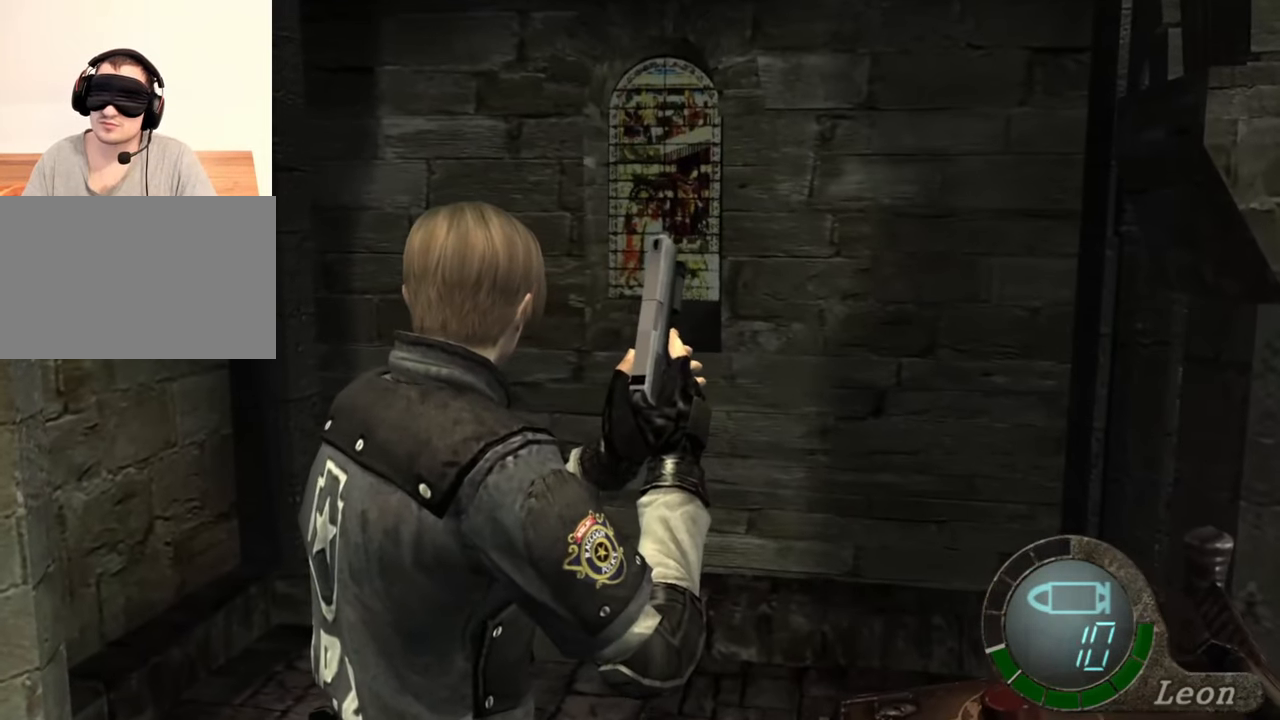
{"keys": [], "mouse": [], "events": [[17, "e", "up"]]}
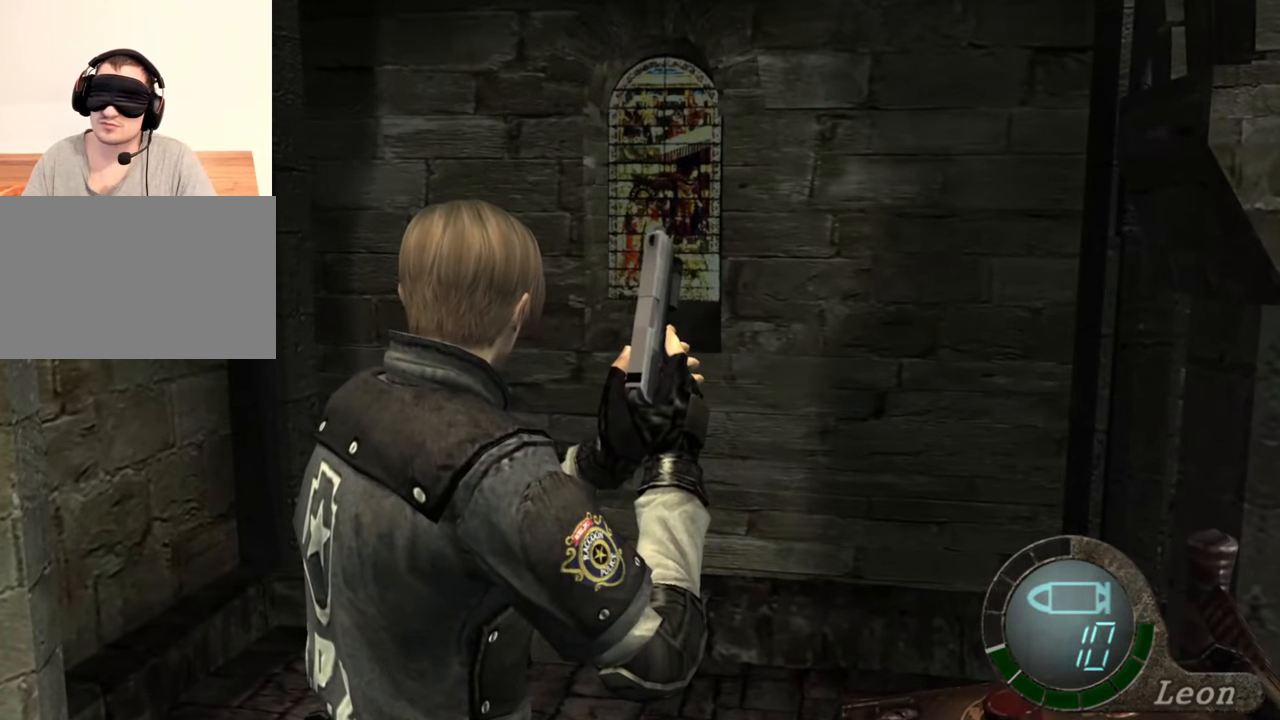
{"keys": [], "mouse": [], "events": []}
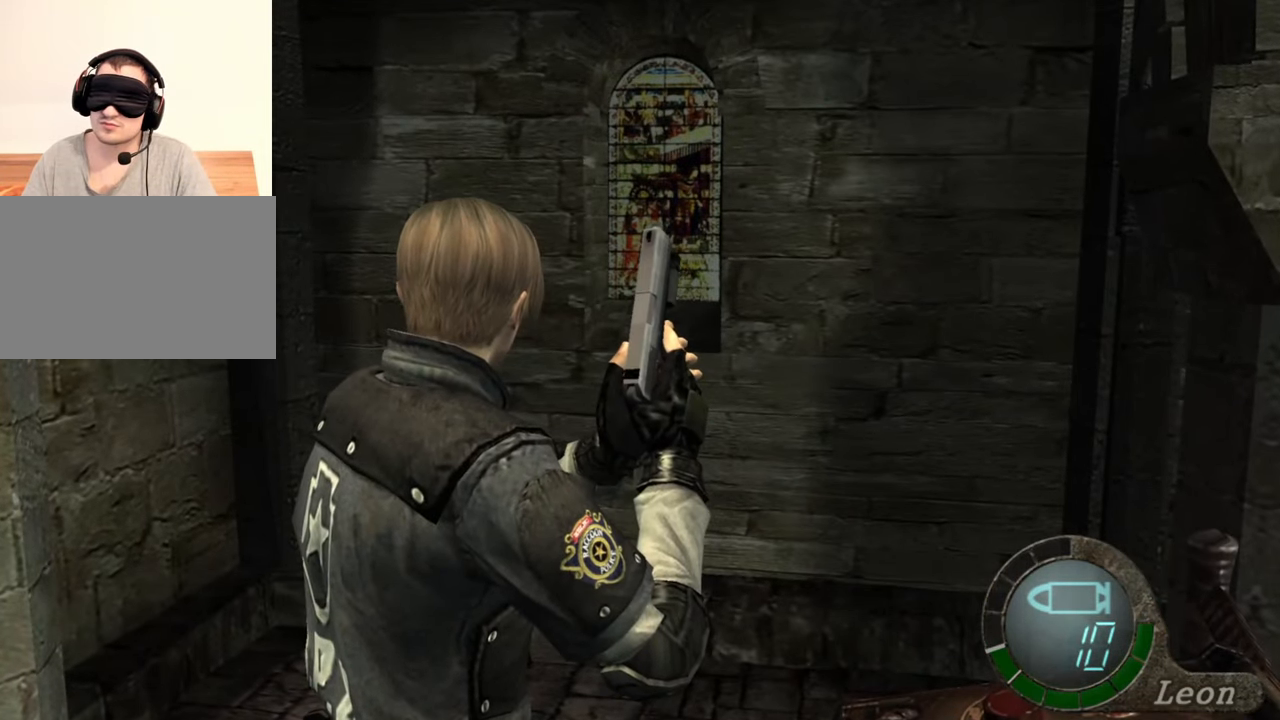
{"keys": ["a"], "mouse": [], "events": [[150, "a", "down"]]}
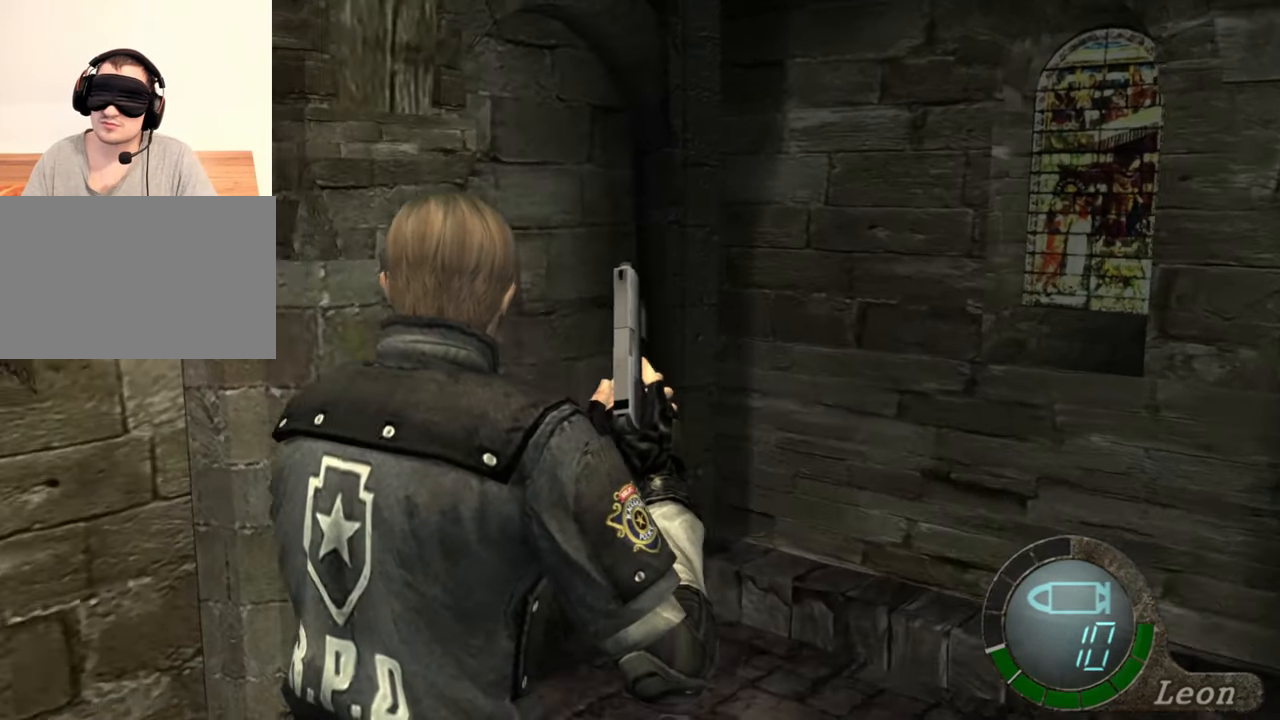
{"keys": ["e", "w"], "mouse": [], "events": [[383, "w", "down"], [417, "a", "up"], [483, "e", "down"]]}